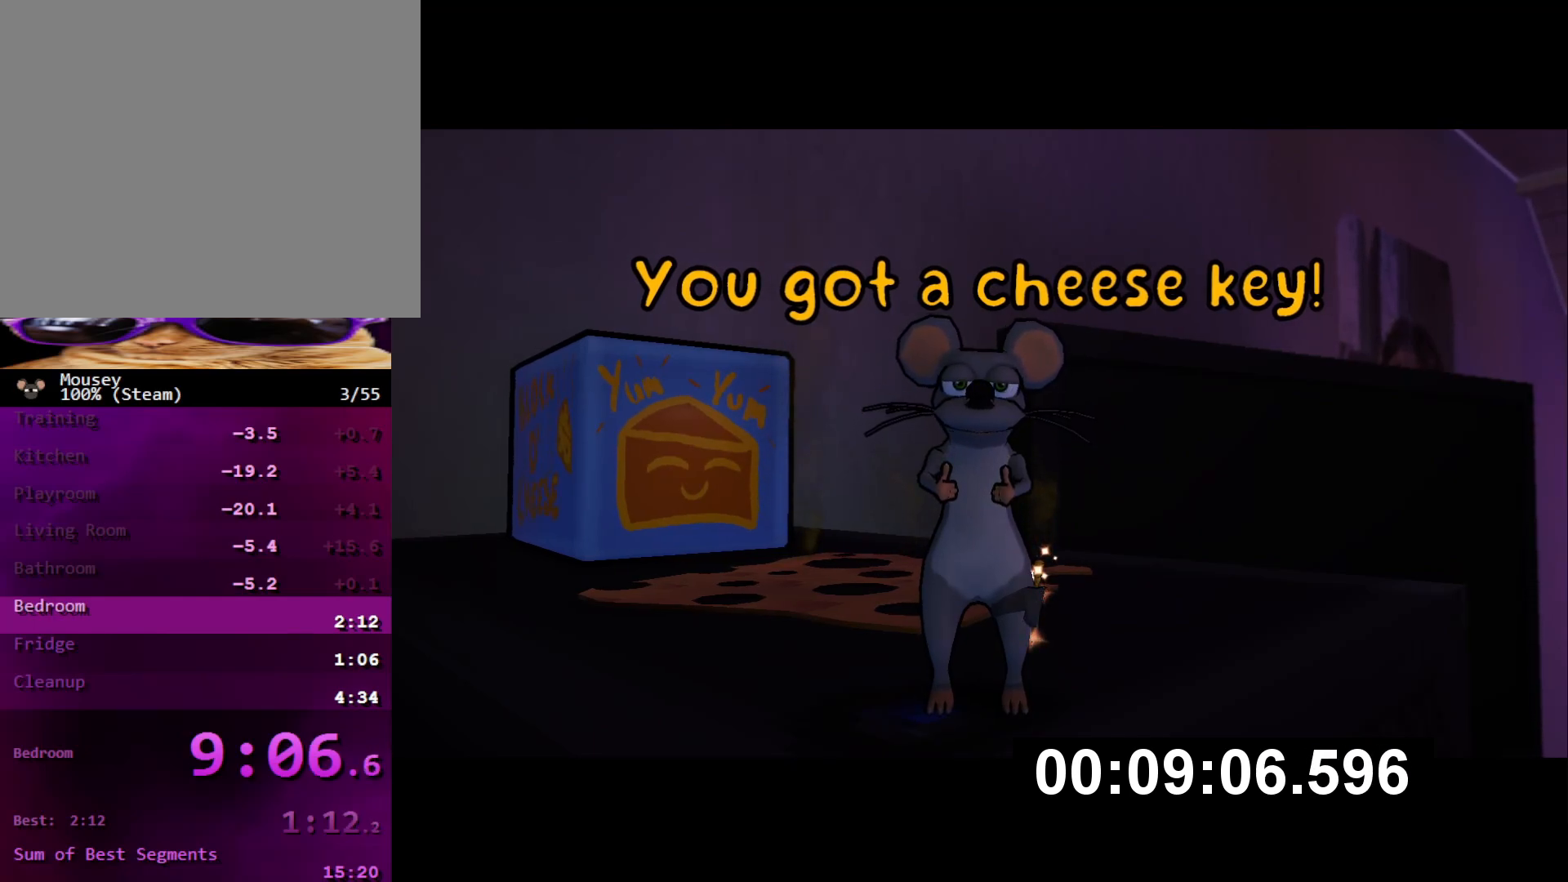
Gameplay with a controller (PlayStation layout); each line is a JSON object with the inputs held at the frame after it. "button_events" lists button changes between this image and that frame as [ms after this image, input, new state], when the widget could be followed in between (sticks are given only as held states). Not read: L3 R3.
{"buttons": [], "left_stick": "up-right", "right_stick": "center", "button_events": []}
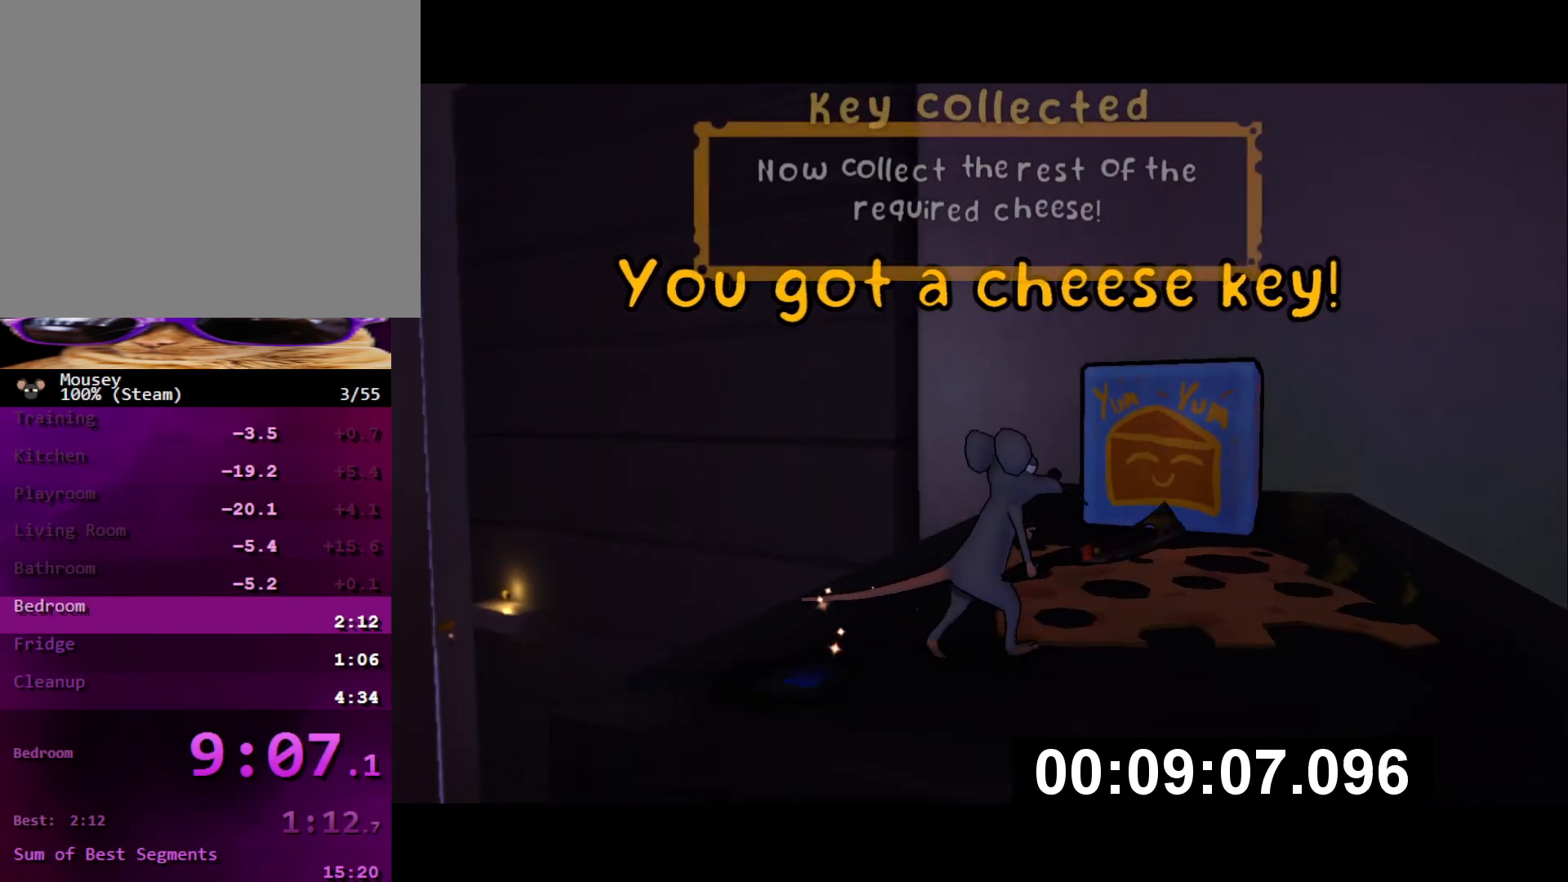
{"buttons": [], "left_stick": "up", "right_stick": "center", "button_events": [[183, "SQUARE", "down"], [267, "SQUARE", "up"], [350, "SQUARE", "down"], [434, "SQUARE", "up"]]}
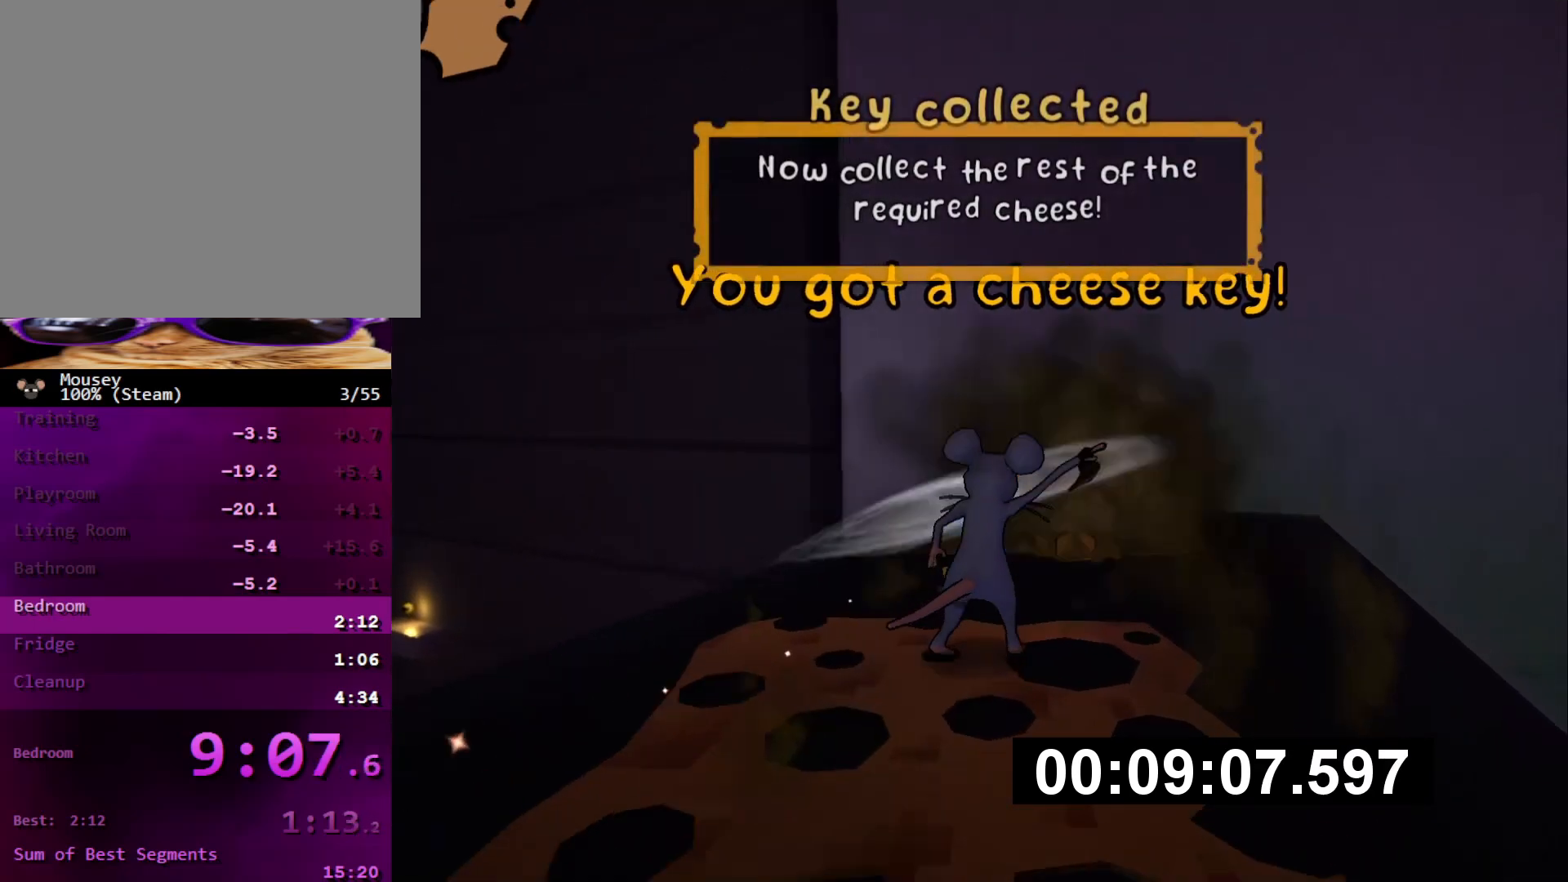
{"buttons": [], "left_stick": "up-right", "right_stick": "down", "button_events": [[84, "SQUARE", "down"], [167, "SQUARE", "up"]]}
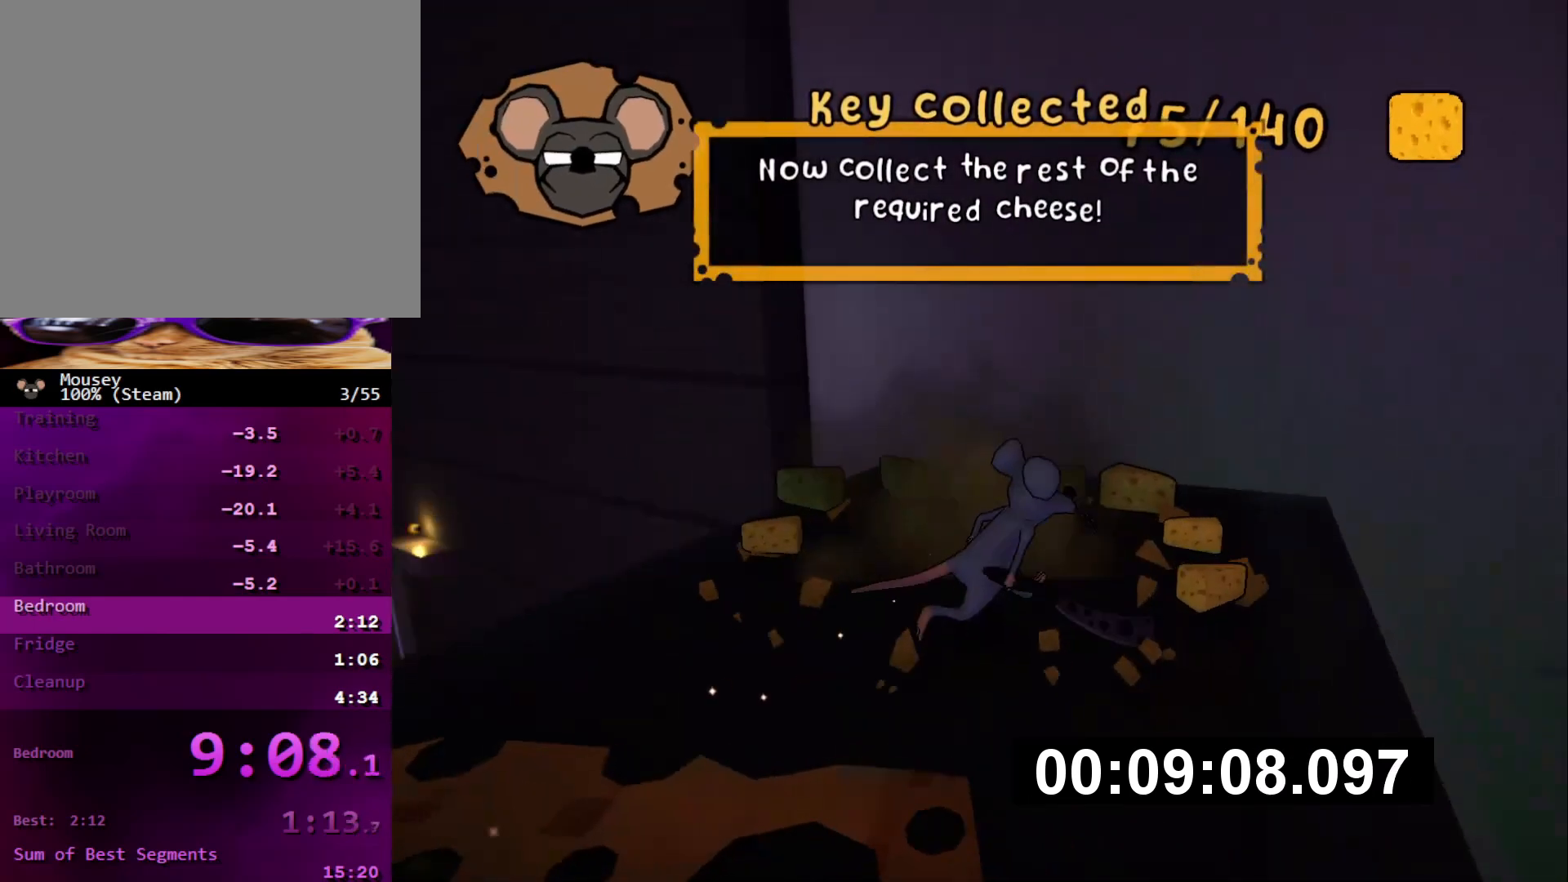
{"buttons": [], "left_stick": "up", "right_stick": "center", "button_events": []}
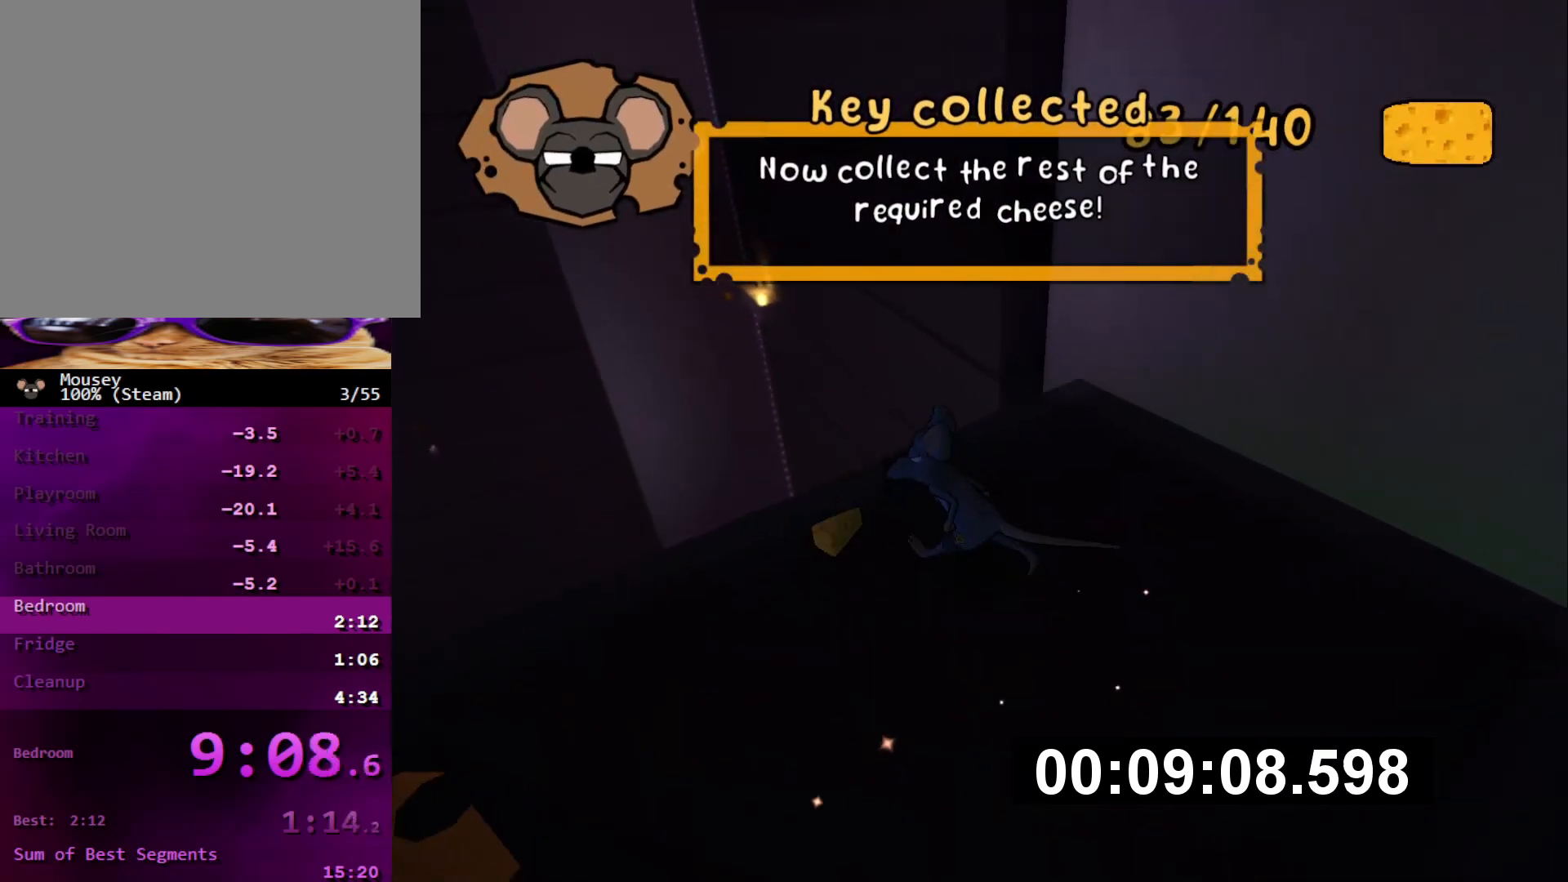
{"buttons": [], "left_stick": "left", "right_stick": "center", "button_events": []}